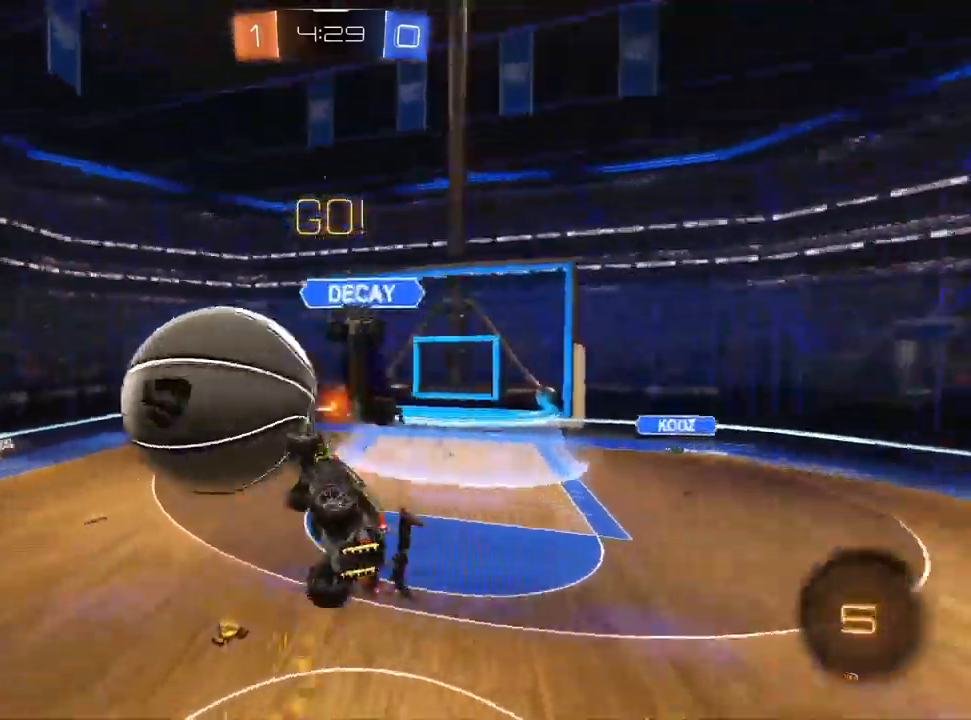
Gameplay with a controller (PlayStation layout); each line is a JSON object with the inputs held at the frame after it (dt_ms = milliseconds from this image to that frame). "events" lists button and stick changes between this image and that frame as [ms after this image, input, new state], when the widget could be followed in between. Not read: R1 R2 TRIANGLE.
{"dt_ms": 500, "buttons": [], "left_stick": "up-left", "right_stick": "center", "events": [[117, "left_stick", "center"], [233, "left_stick", "up"], [450, "left_stick", "up-left"]]}
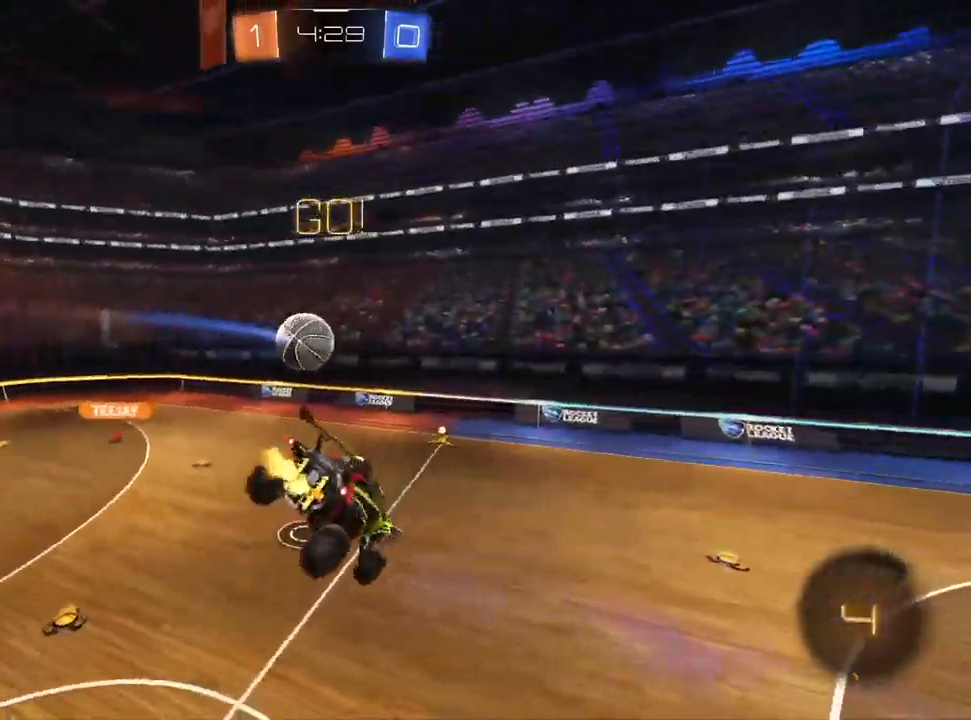
{"dt_ms": 500, "buttons": [], "left_stick": "down-right", "right_stick": "center", "events": [[17, "left_stick", "left"], [50, "SQUARE", "down"], [150, "left_stick", "down-right"], [183, "SQUARE", "up"]]}
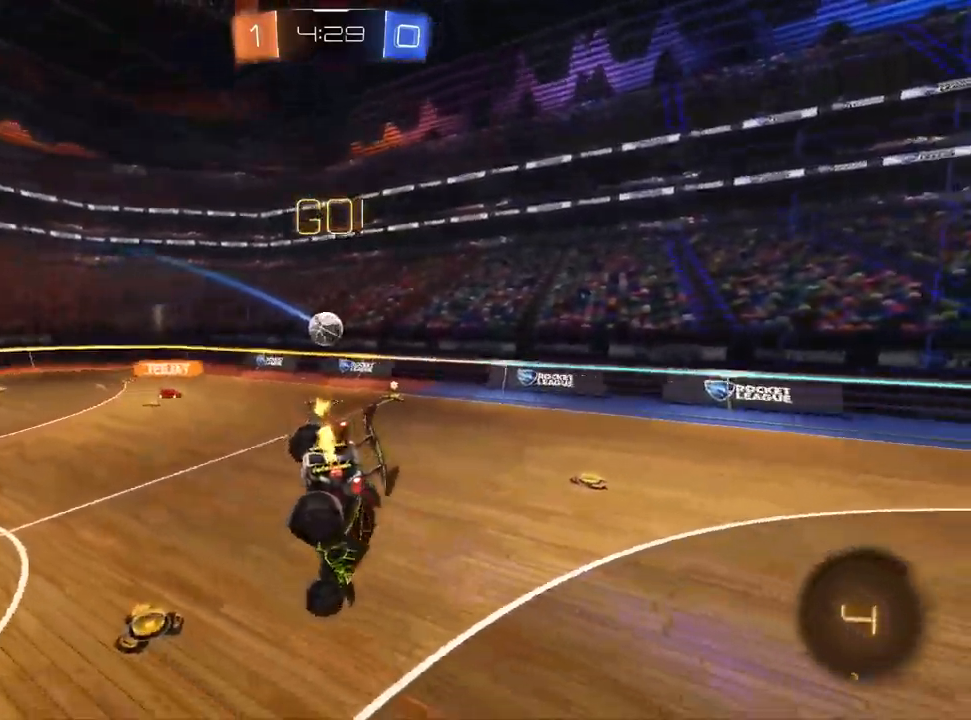
{"dt_ms": 500, "buttons": [], "left_stick": "center", "right_stick": "center", "events": [[167, "left_stick", "center"], [250, "left_stick", "down-left"], [383, "left_stick", "center"]]}
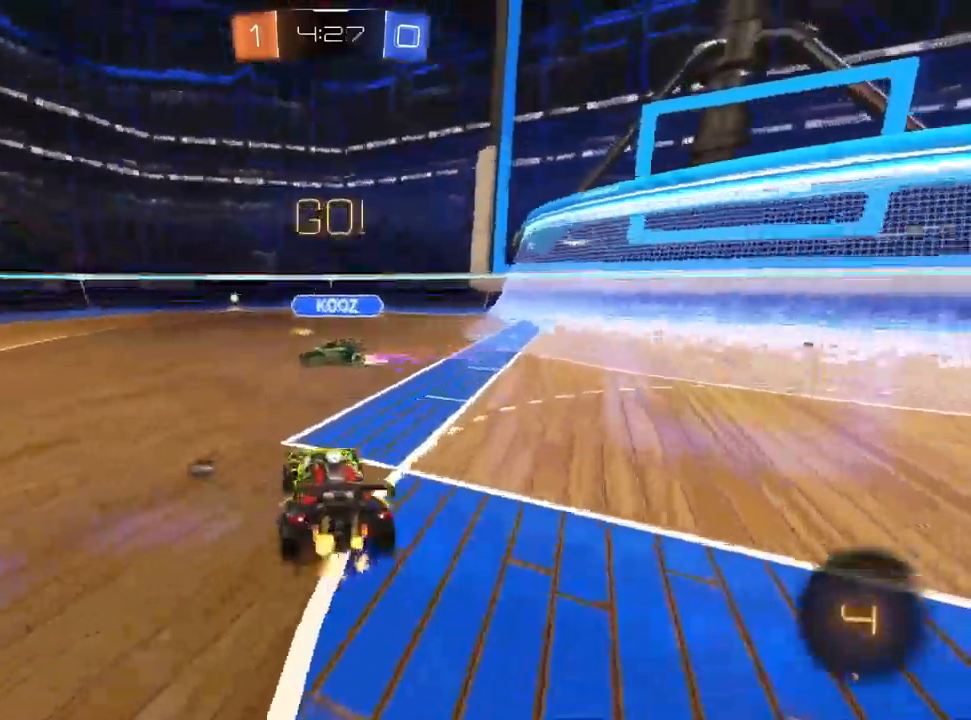
{"dt_ms": 500, "buttons": ["L1"], "left_stick": "center", "right_stick": "center", "events": [[433, "L1", "down"]]}
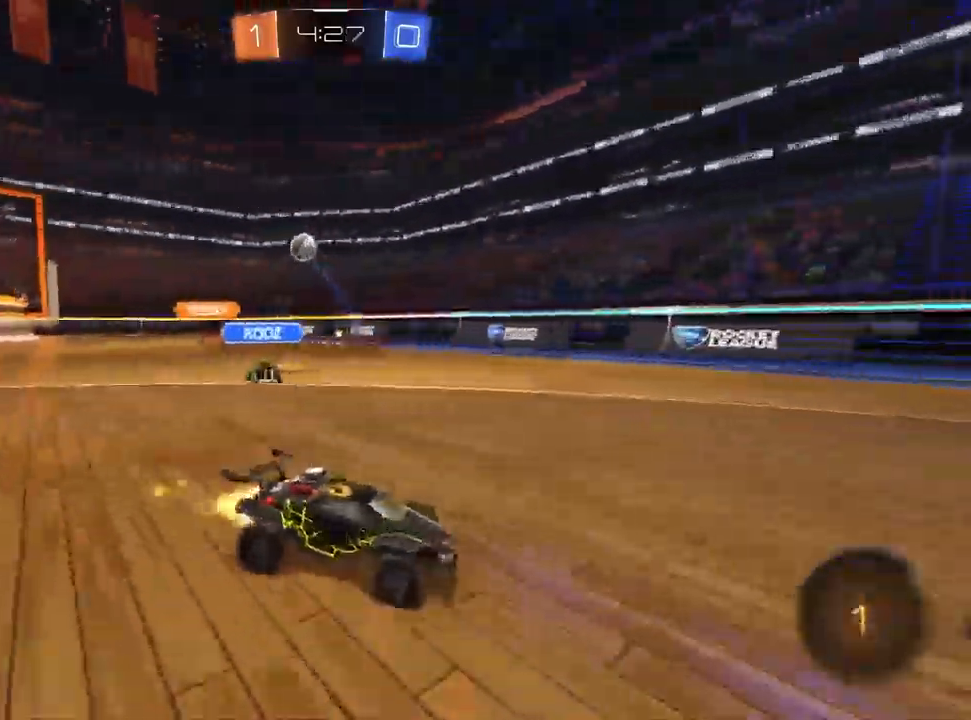
{"dt_ms": 500, "buttons": ["L1"], "left_stick": "center", "right_stick": "center", "events": [[50, "left_stick", "left"], [117, "left_stick", "center"], [300, "left_stick", "left"], [400, "left_stick", "center"]]}
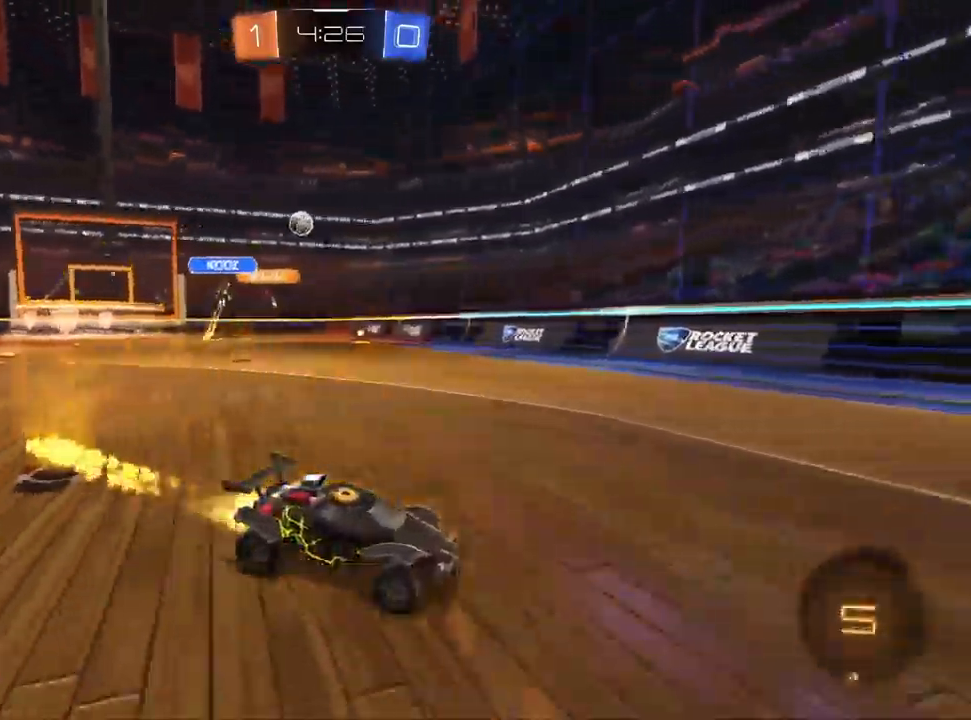
{"dt_ms": 500, "buttons": ["L1"], "left_stick": "left", "right_stick": "center"}
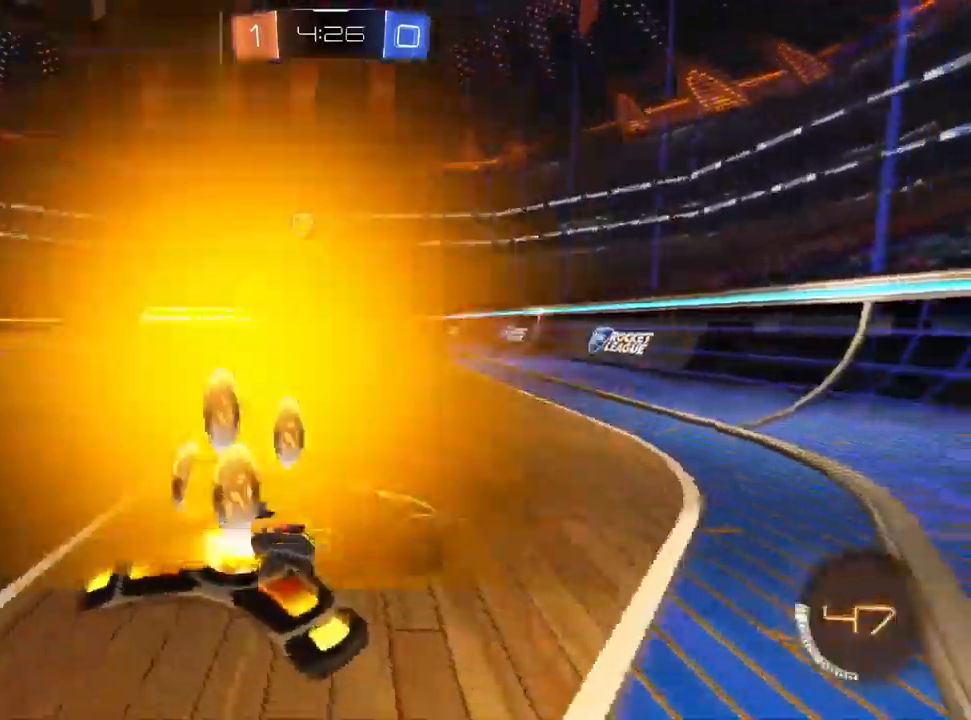
{"dt_ms": 500, "buttons": ["L1"], "left_stick": "left", "right_stick": "center"}
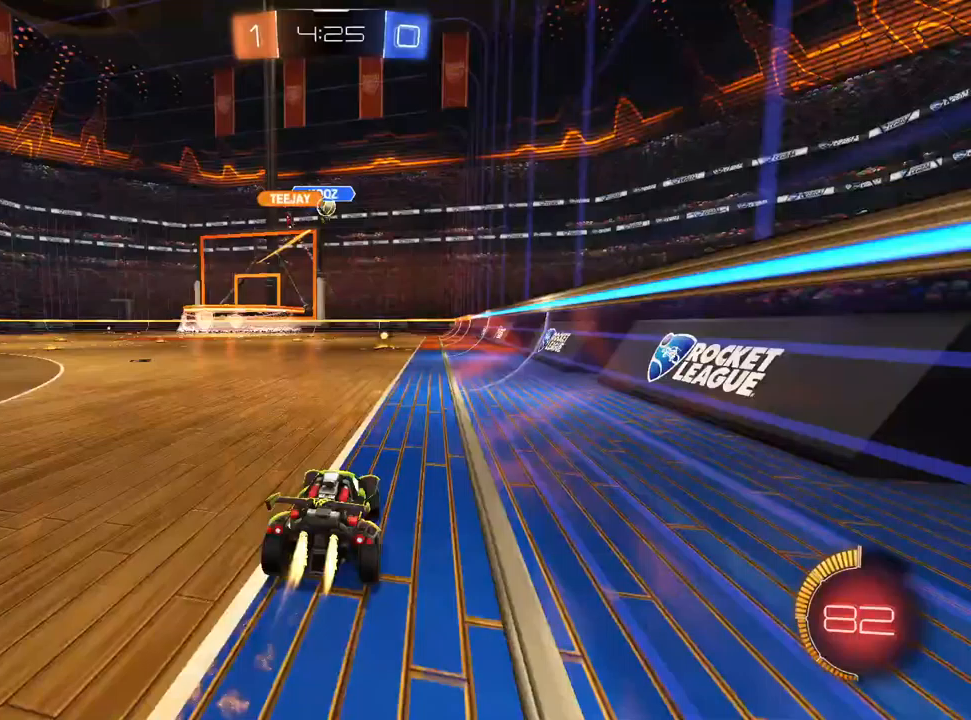
{"dt_ms": 500, "buttons": ["L1"], "left_stick": "center", "right_stick": "center", "events": [[100, "left_stick", "center"], [217, "left_stick", "up-right"], [350, "left_stick", "center"]]}
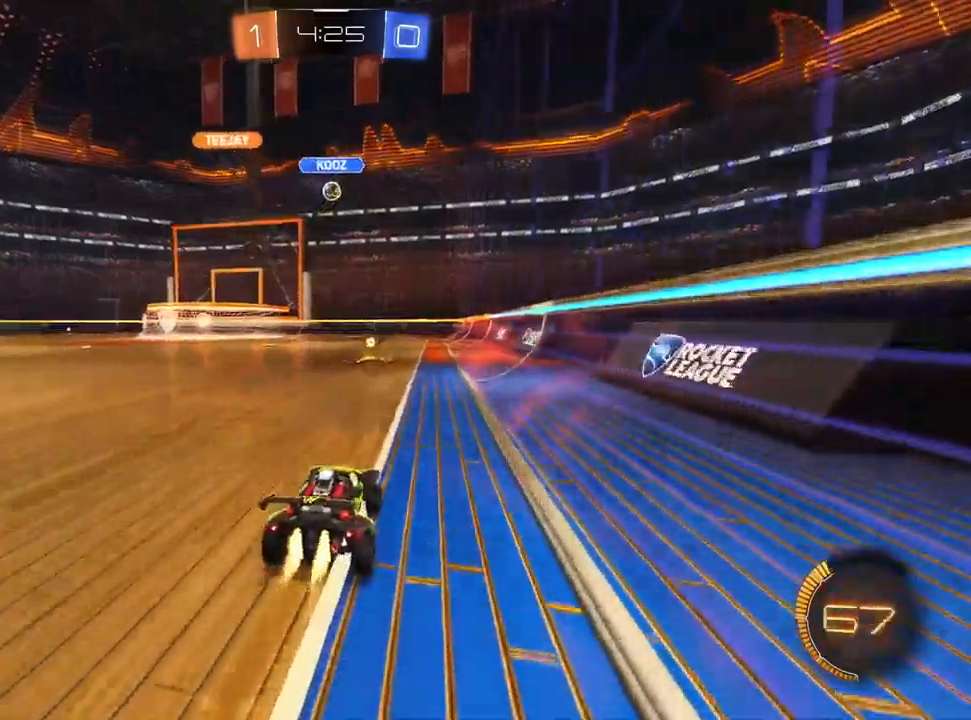
{"dt_ms": 500, "buttons": [], "left_stick": "left", "right_stick": "center", "events": [[67, "left_stick", "left"], [233, "L1", "up"], [300, "L1", "down"], [333, "left_stick", "center"], [467, "left_stick", "left"], [500, "L1", "up"]]}
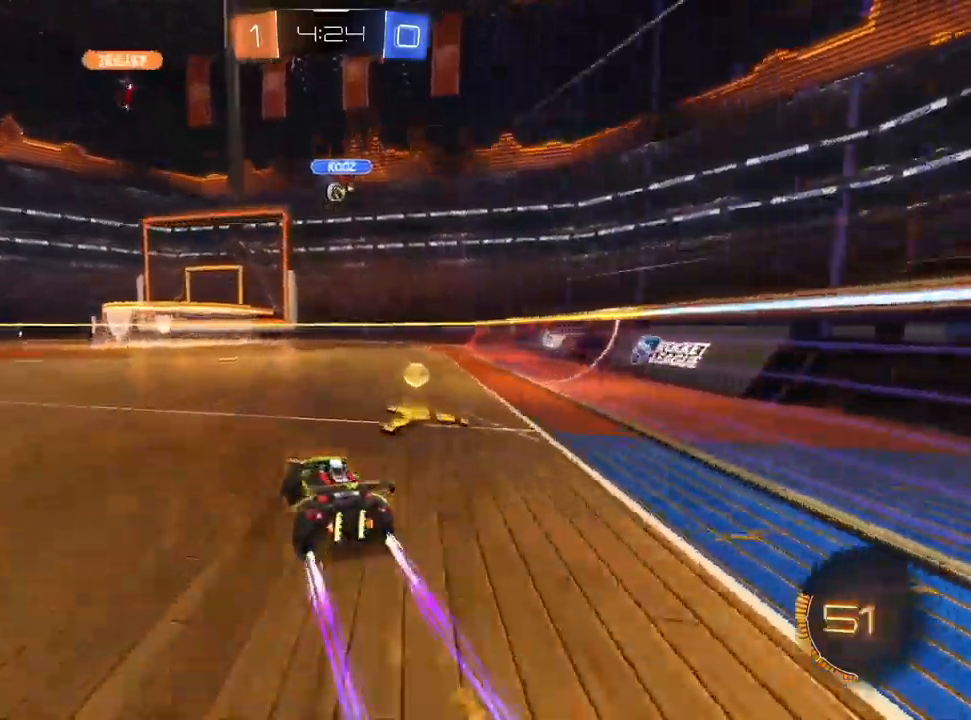
{"dt_ms": 500, "buttons": [], "left_stick": "up-right", "right_stick": "center", "events": [[100, "left_stick", "center"], [417, "left_stick", "up-right"]]}
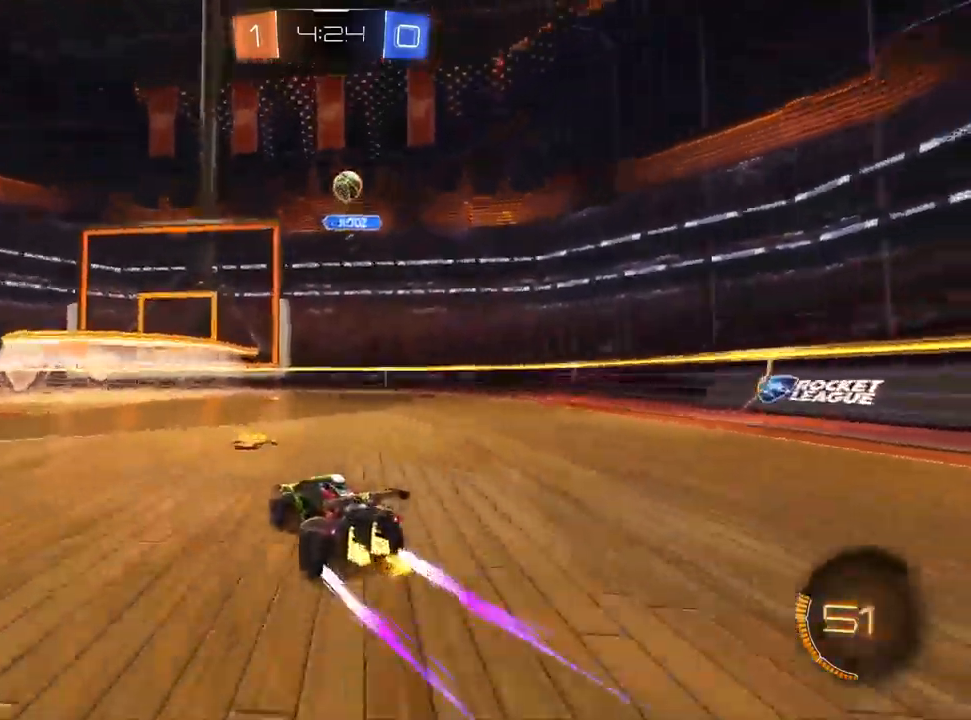
{"dt_ms": 500, "buttons": [], "left_stick": "right", "right_stick": "center", "events": [[117, "L2", "down"], [167, "left_stick", "right"], [217, "L1", "down"], [267, "L1", "up"], [500, "L2", "up"]]}
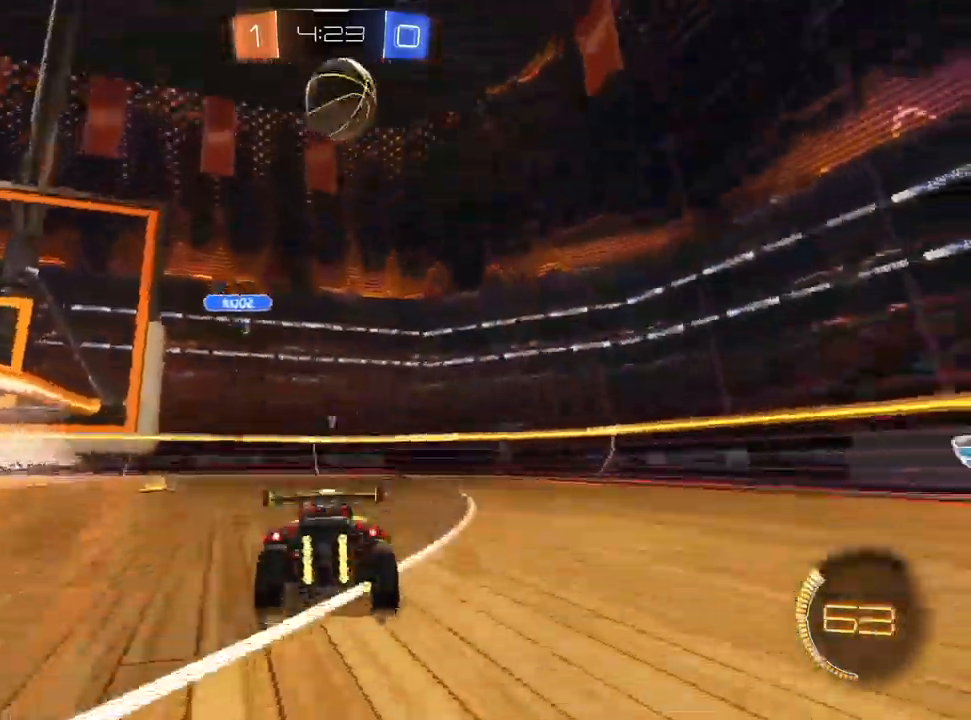
{"dt_ms": 500, "buttons": [], "left_stick": "left", "right_stick": "center", "events": [[417, "left_stick", "left"]]}
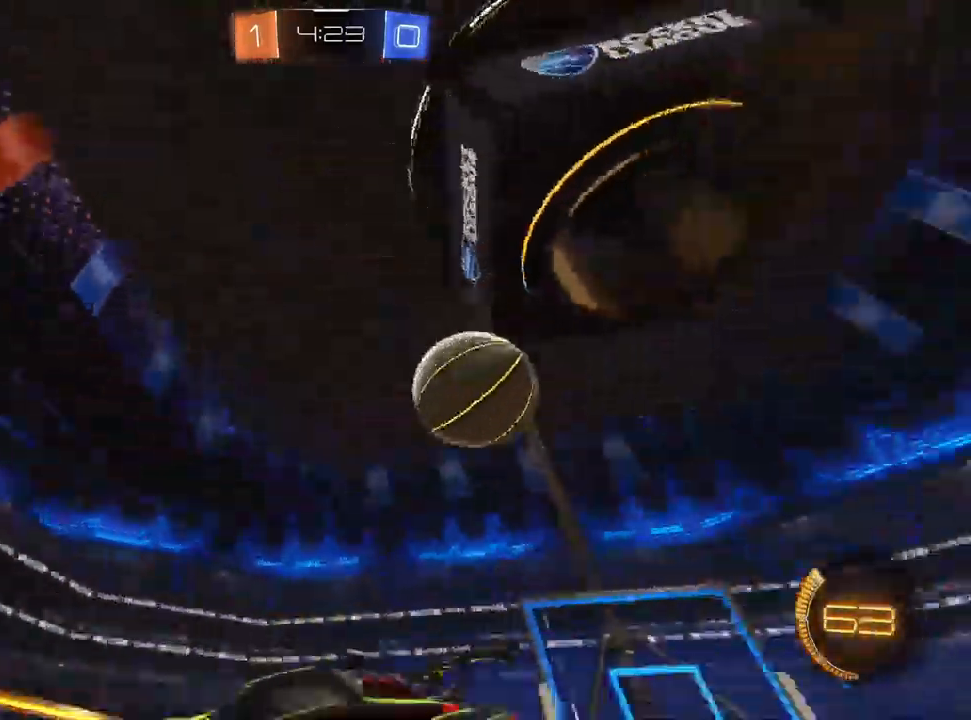
{"dt_ms": 500, "buttons": [], "left_stick": "center", "right_stick": "center", "events": [[450, "left_stick", "center"]]}
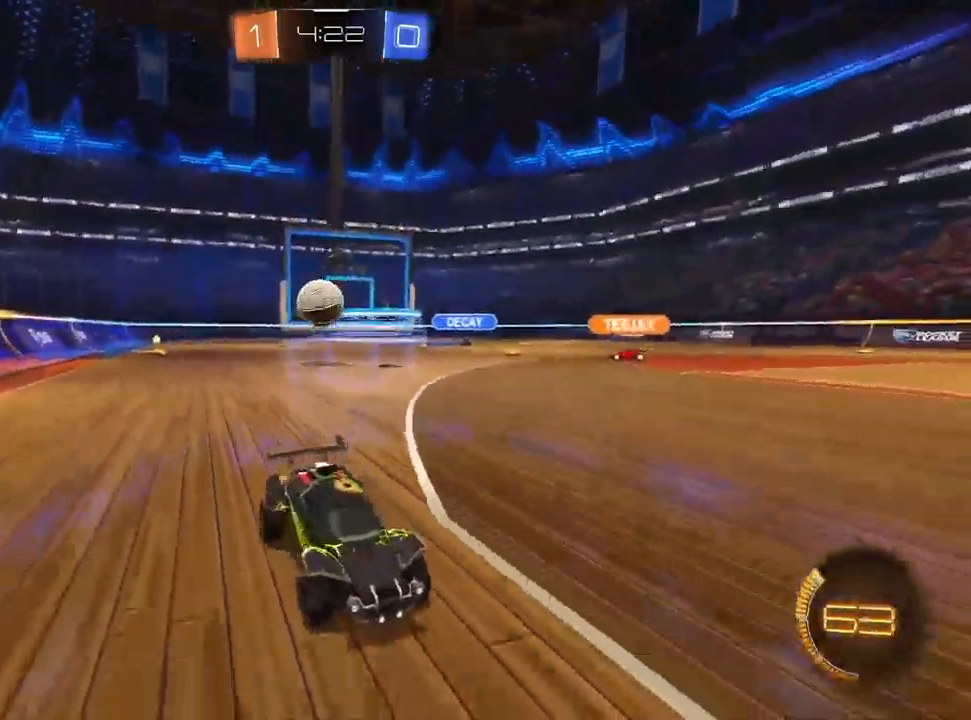
{"dt_ms": 500, "buttons": [], "left_stick": "center", "right_stick": "center", "events": [[100, "left_stick", "right"], [150, "SQUARE", "down"], [333, "SQUARE", "up"], [417, "left_stick", "center"]]}
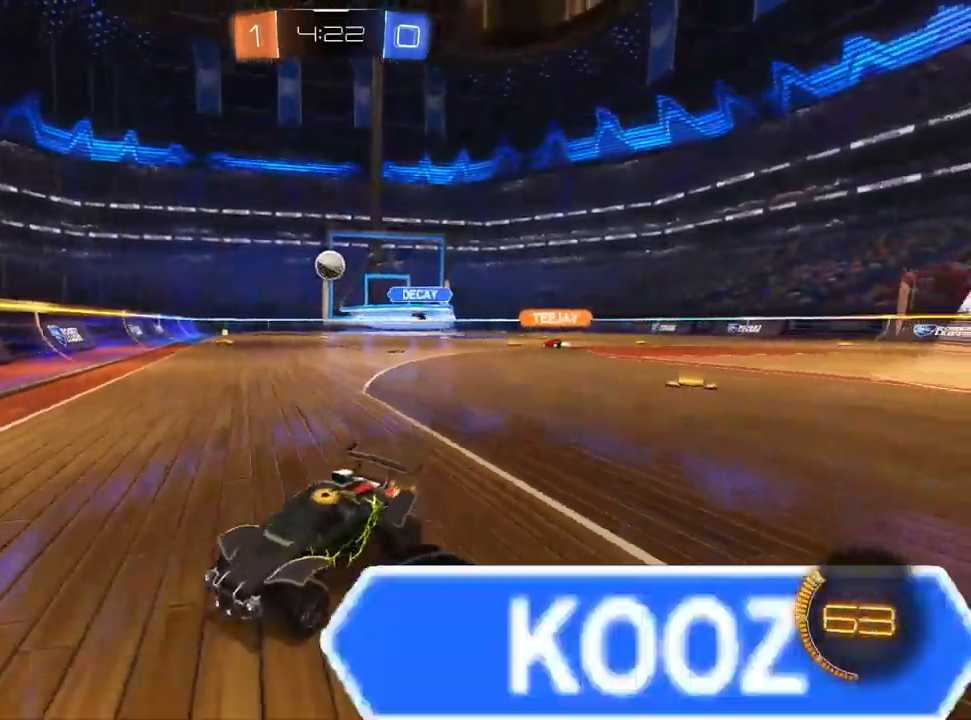
{"dt_ms": 500, "buttons": [], "left_stick": "down-right", "right_stick": "center", "events": [[233, "left_stick", "up-right"], [500, "left_stick", "down-right"]]}
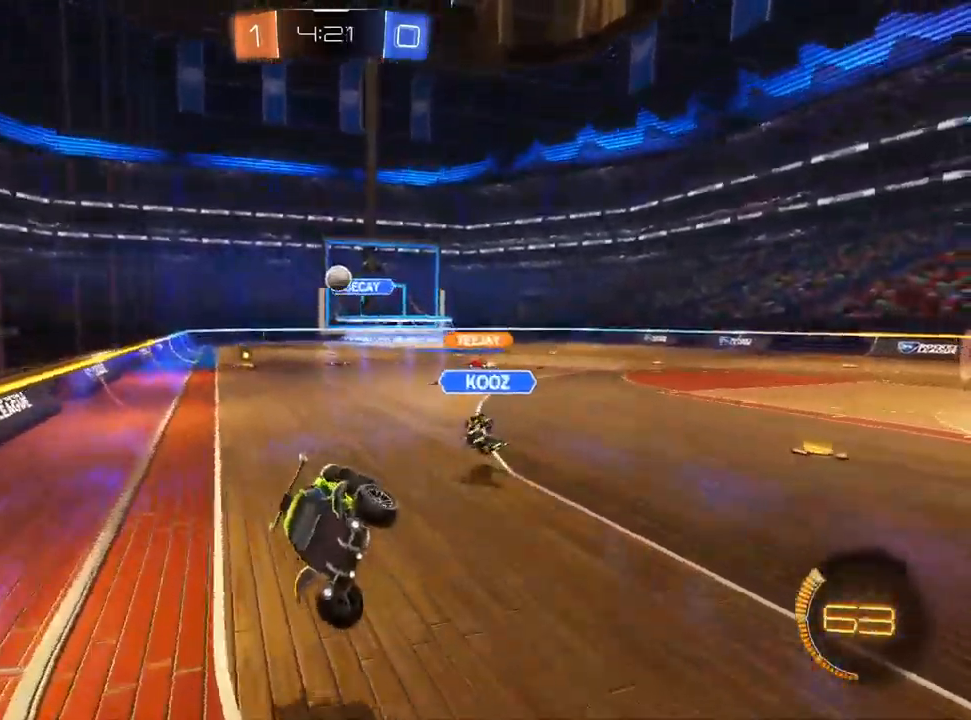
{"dt_ms": 500, "buttons": ["SQUARE"], "left_stick": "up-left", "right_stick": "center", "events": [[67, "left_stick", "down-left"], [100, "SQUARE", "down"], [317, "left_stick", "left"], [417, "left_stick", "up-left"]]}
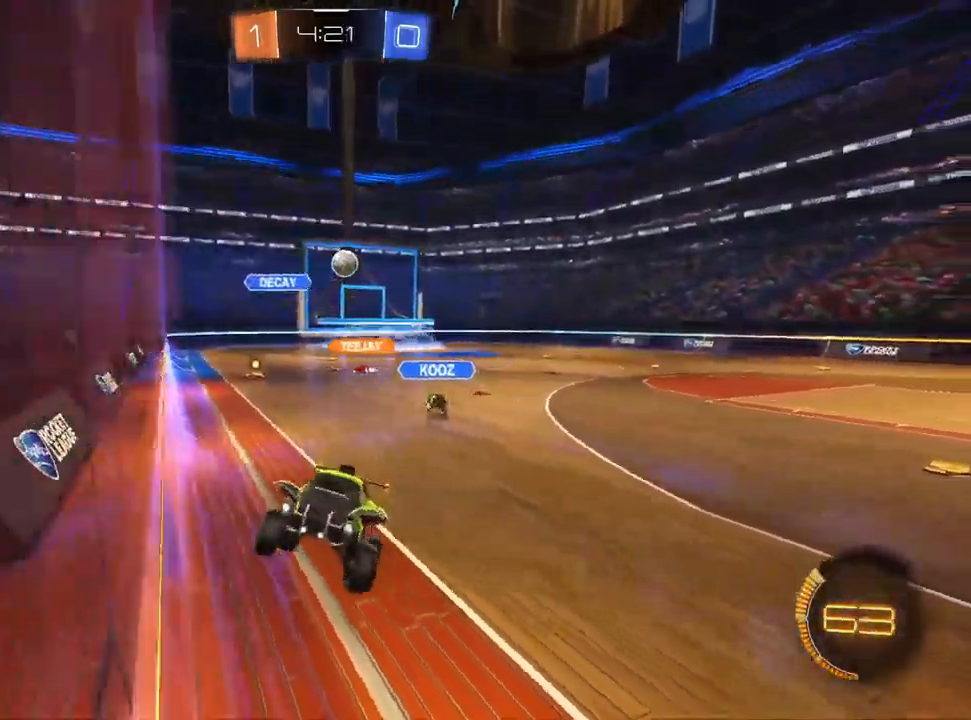
{"dt_ms": 500, "buttons": [], "left_stick": "left", "right_stick": "center", "events": [[83, "CROSS", "down"], [167, "left_stick", "left"], [183, "CROSS", "up"], [183, "SQUARE", "up"]]}
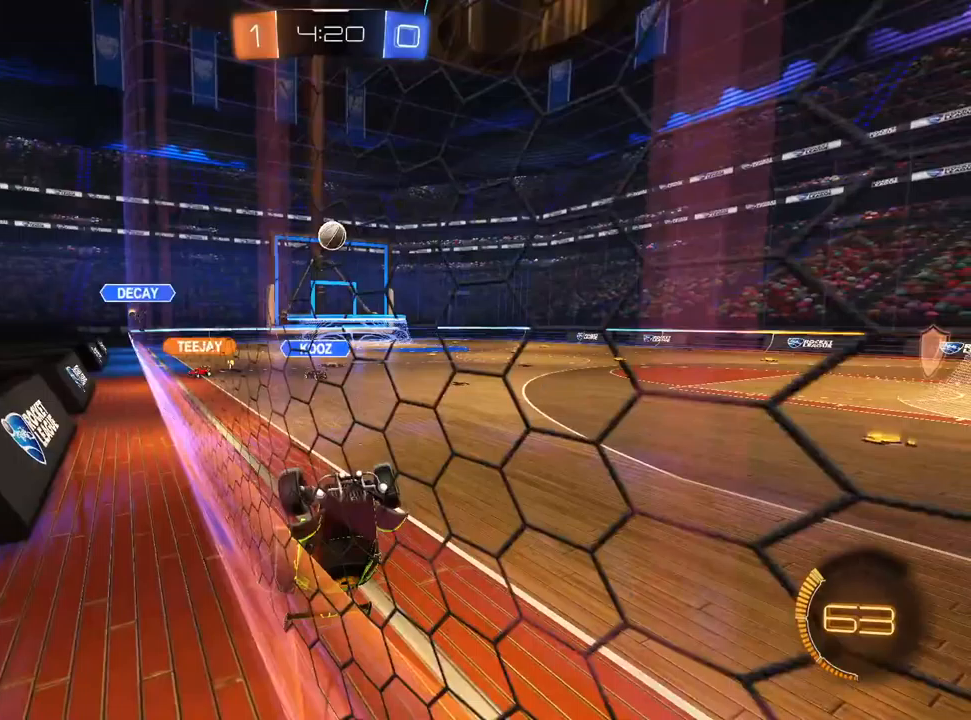
{"dt_ms": 500, "buttons": [], "left_stick": "up-right", "right_stick": "center", "events": [[283, "left_stick", "up-left"], [467, "left_stick", "up-right"]]}
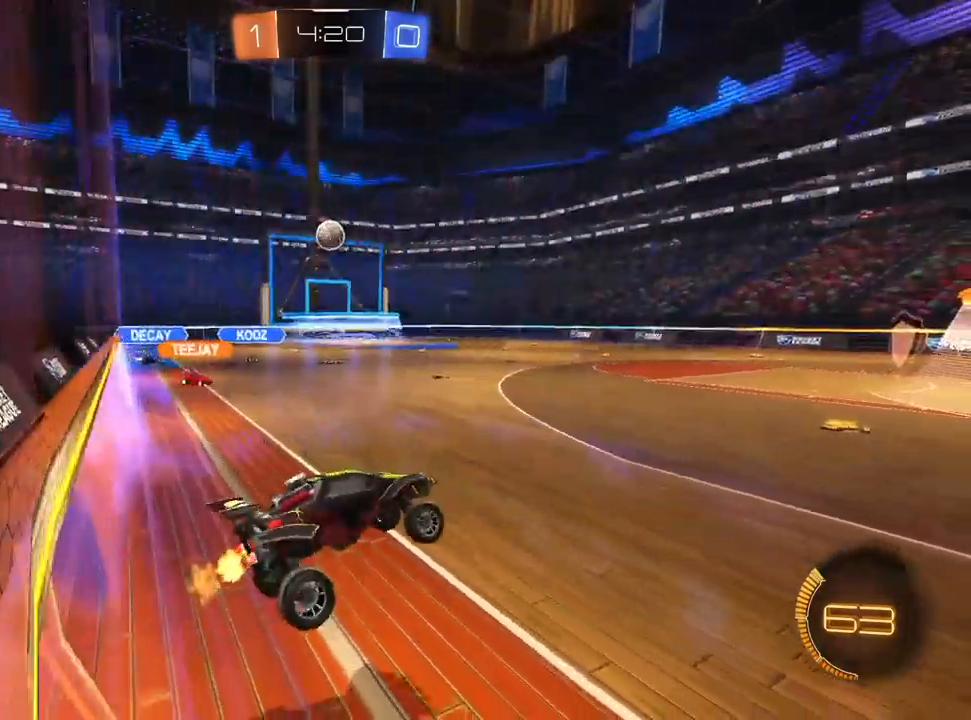
{"dt_ms": 1000, "buttons": [], "left_stick": "center", "right_stick": "center", "events": [[183, "left_stick", "center"], [233, "L1", "down"], [300, "left_stick", "right"], [517, "left_stick", "center"], [783, "left_stick", "left"], [933, "L1", "up"], [967, "left_stick", "center"]]}
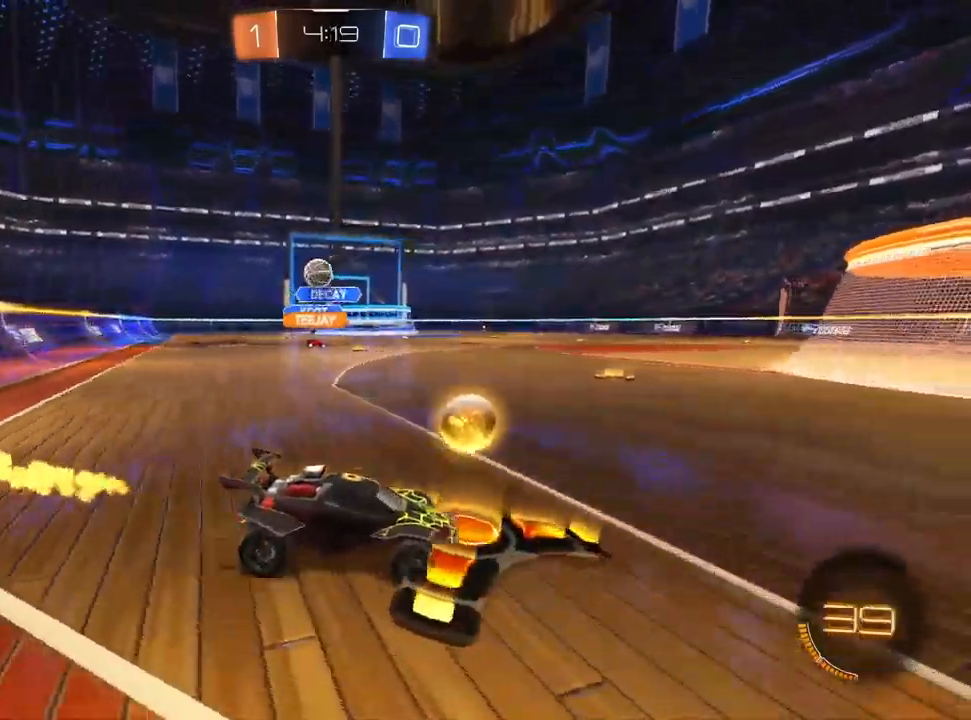
{"dt_ms": 500, "buttons": ["CROSS"], "left_stick": "down-left", "right_stick": "center", "events": [[150, "left_stick", "left"], [217, "L2", "down"], [433, "L2", "up"], [467, "CROSS", "down"], [467, "left_stick", "down-left"]]}
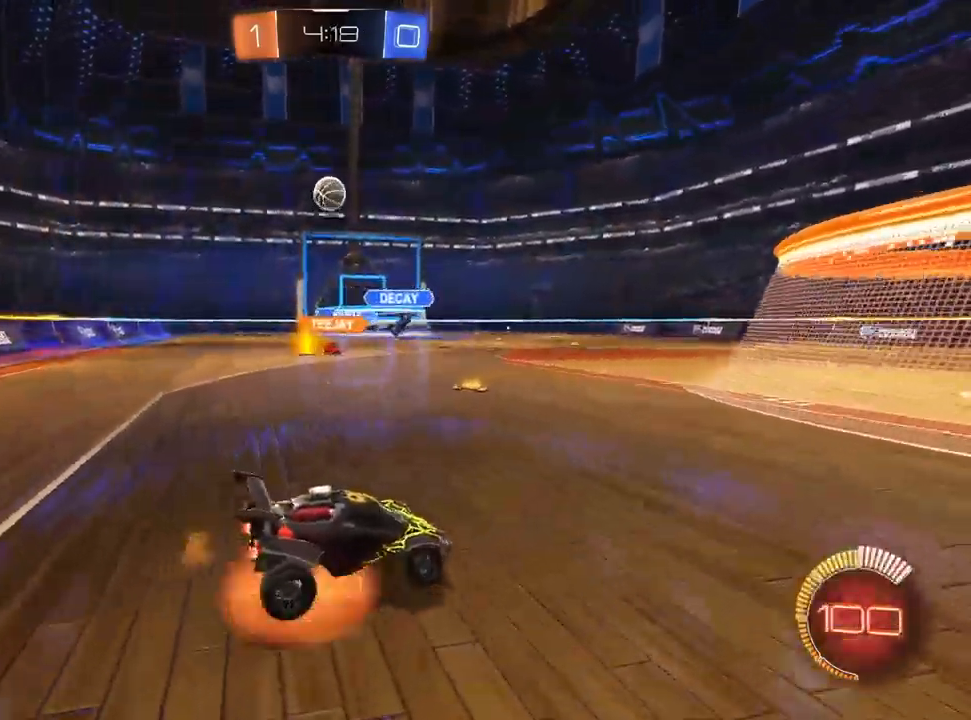
{"dt_ms": 500, "buttons": ["L1"], "left_stick": "down-right", "right_stick": "center", "events": [[167, "CROSS", "up"], [167, "L1", "down"], [167, "left_stick", "center"], [217, "CROSS", "down"], [267, "left_stick", "left"], [367, "CROSS", "up"], [383, "left_stick", "up-right"], [500, "left_stick", "down-right"]]}
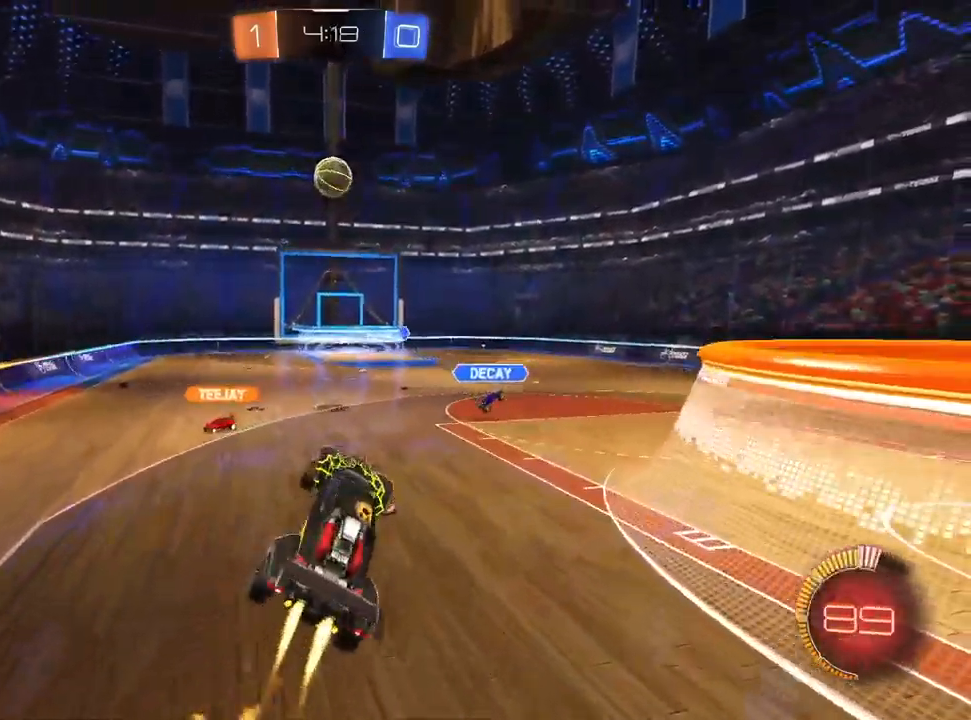
{"dt_ms": 500, "buttons": ["L1"], "left_stick": "down-right", "right_stick": "center", "events": [[100, "left_stick", "up-left"], [217, "left_stick", "up-right"], [350, "left_stick", "down-right"]]}
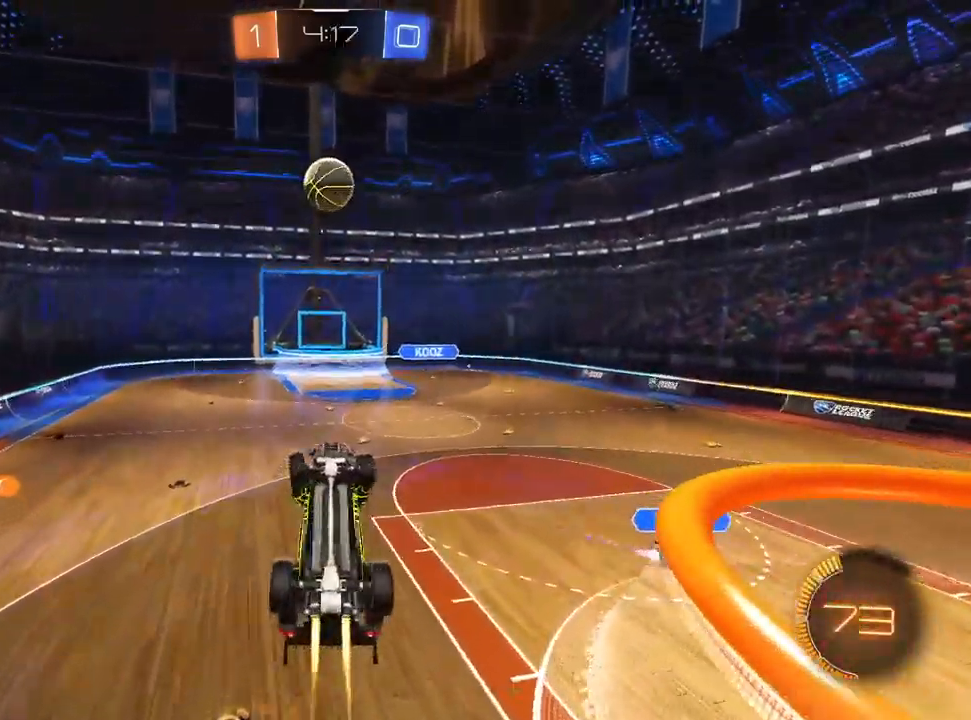
{"dt_ms": 500, "buttons": [], "left_stick": "up-left", "right_stick": "center", "events": [[117, "left_stick", "up-right"], [217, "left_stick", "center"], [283, "L1", "up"], [283, "left_stick", "up-left"]]}
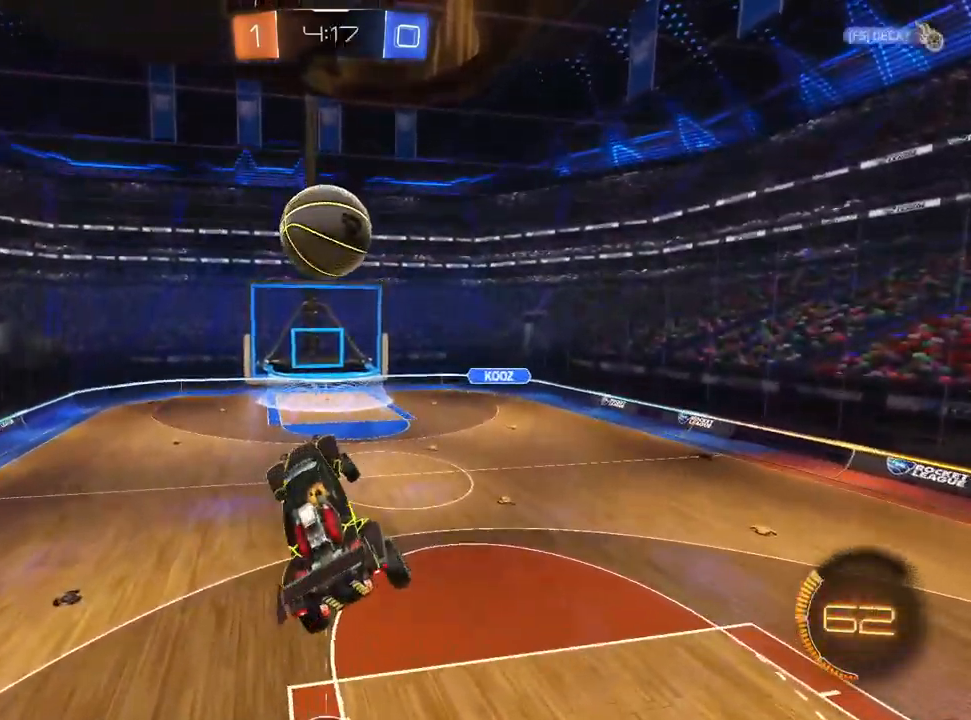
{"dt_ms": 500, "buttons": ["L1"], "left_stick": "down-right", "right_stick": "center", "events": [[50, "left_stick", "center"], [150, "L1", "down"], [267, "left_stick", "up-right"], [467, "left_stick", "down-right"]]}
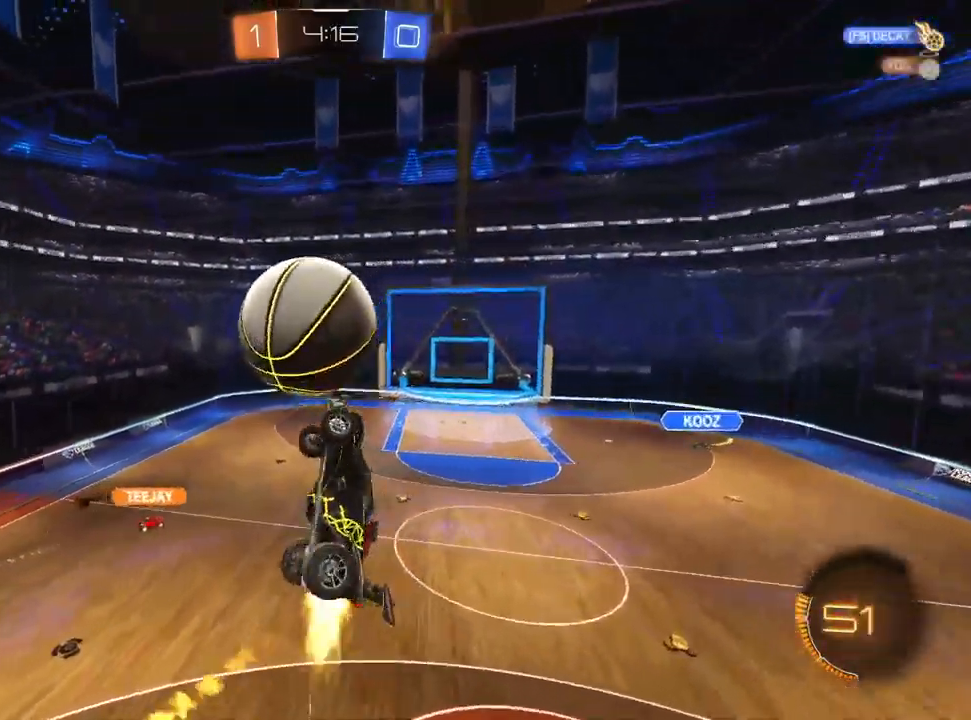
{"dt_ms": 500, "buttons": [], "left_stick": "down-left", "right_stick": "center", "events": [[250, "L1", "up"], [333, "left_stick", "down-left"]]}
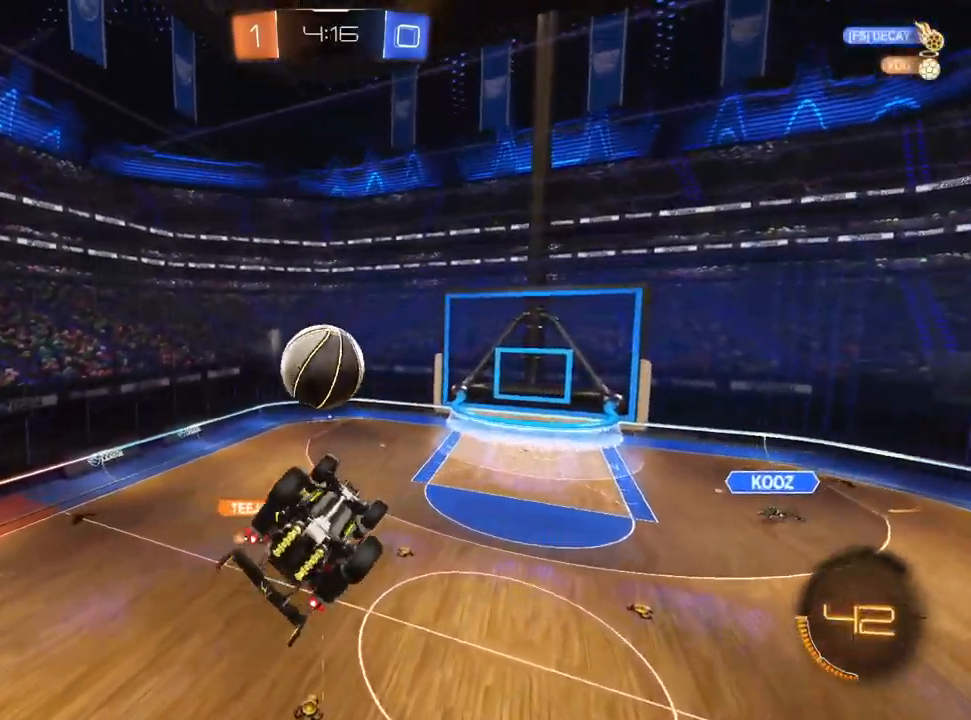
{"dt_ms": 500, "buttons": ["L1"], "left_stick": "center", "right_stick": "center", "events": [[17, "SQUARE", "down"], [50, "left_stick", "left"], [183, "L1", "down"], [367, "left_stick", "center"], [417, "SQUARE", "up"]]}
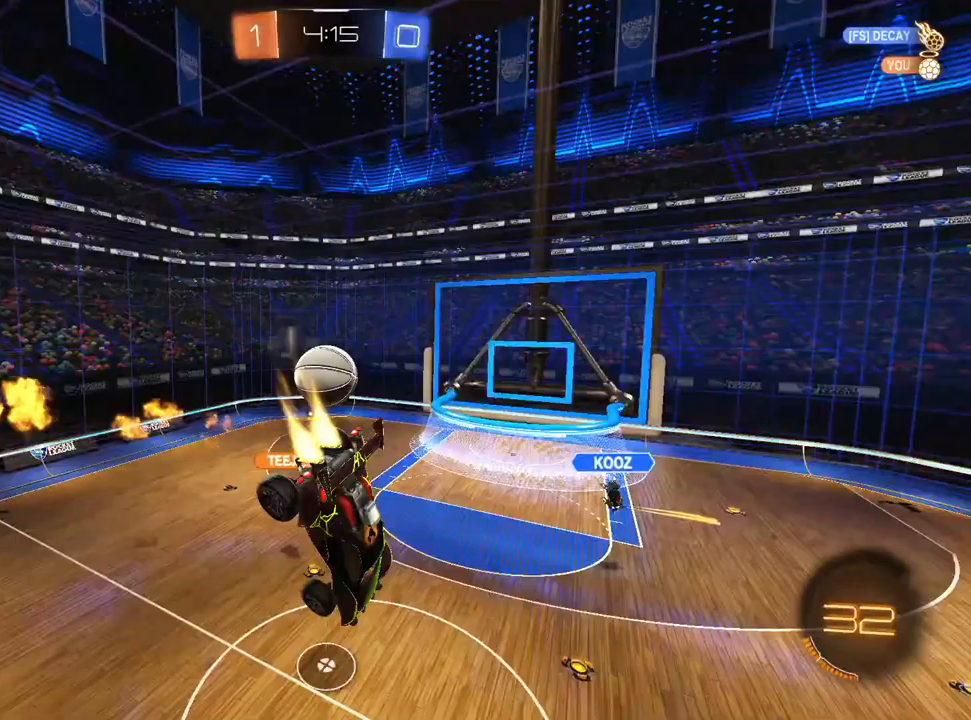
{"dt_ms": 1000, "buttons": [], "left_stick": "right", "right_stick": "center", "events": [[100, "left_stick", "down"], [283, "left_stick", "center"], [467, "L1", "up"], [467, "left_stick", "down-left"], [583, "left_stick", "center"], [667, "left_stick", "right"]]}
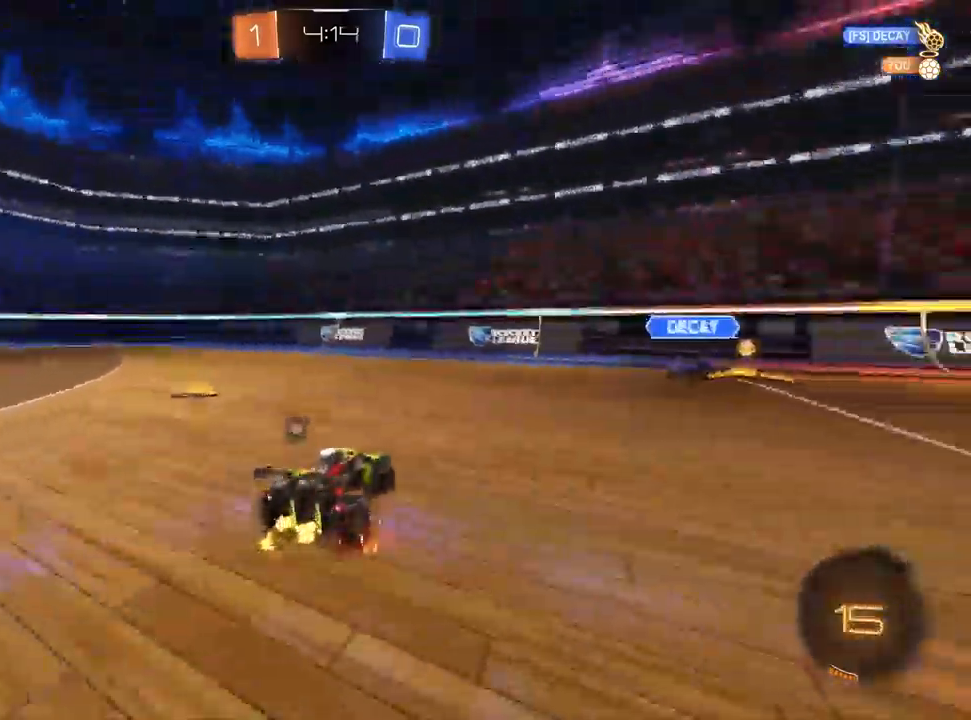
{"dt_ms": 500, "buttons": [], "left_stick": "center", "right_stick": "center", "events": [[317, "left_stick", "center"], [383, "L1", "down"], [433, "L1", "up"]]}
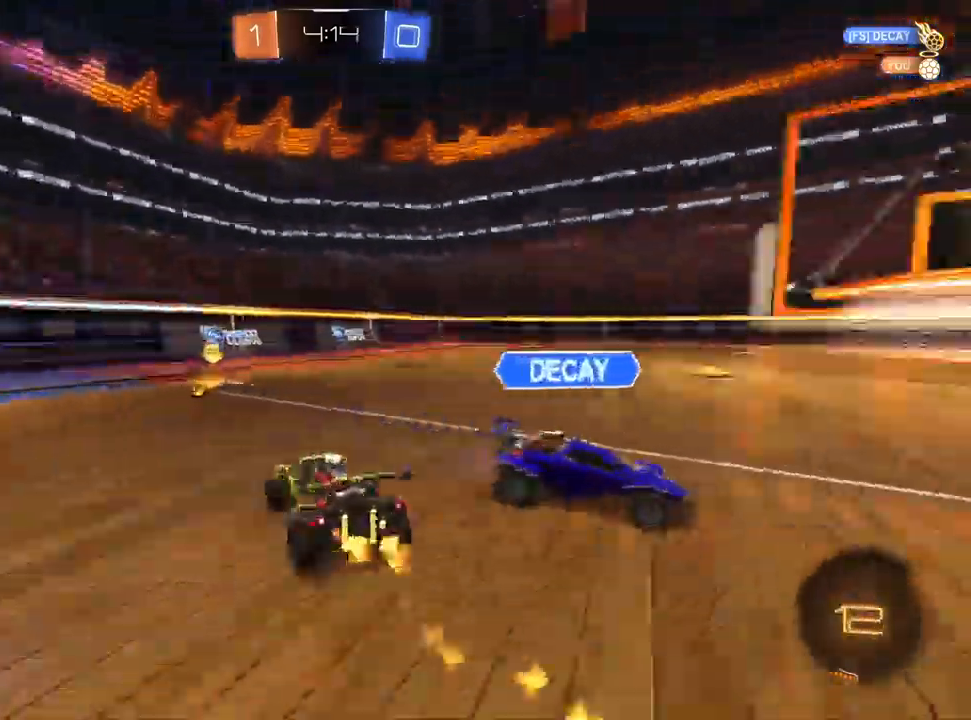
{"dt_ms": 500, "buttons": ["L1"], "left_stick": "right", "right_stick": "center", "events": [[100, "L1", "down"], [117, "left_stick", "right"], [400, "L1", "up"], [483, "L1", "down"]]}
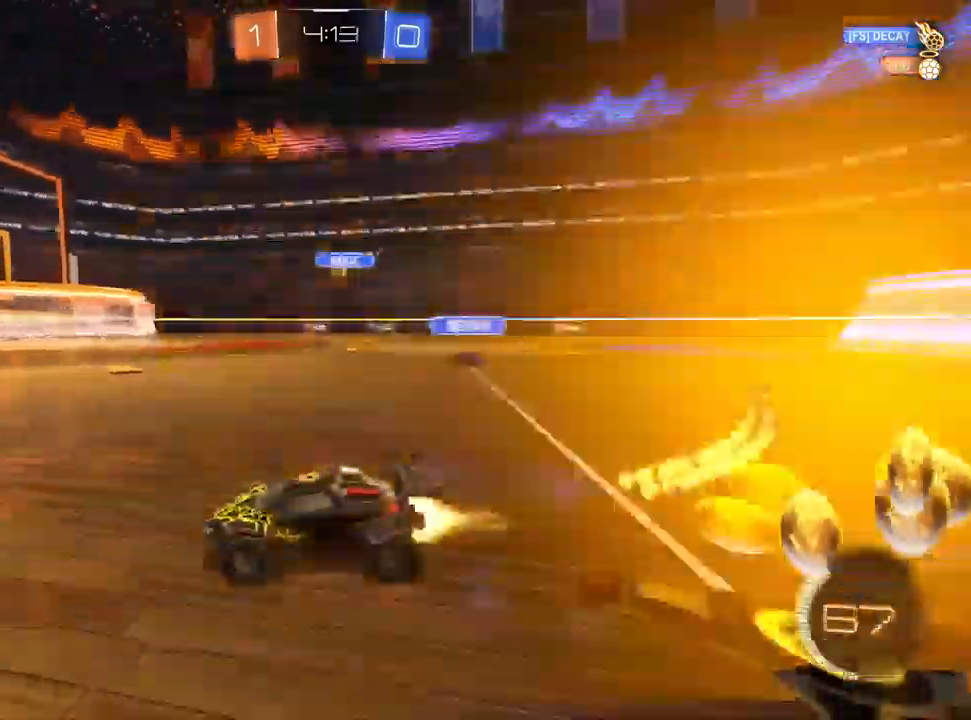
{"dt_ms": 500, "buttons": [], "left_stick": "down-right", "right_stick": "center", "events": [[67, "CROSS", "down"], [217, "left_stick", "down"], [300, "CROSS", "up"], [417, "left_stick", "down-right"], [433, "L1", "up"]]}